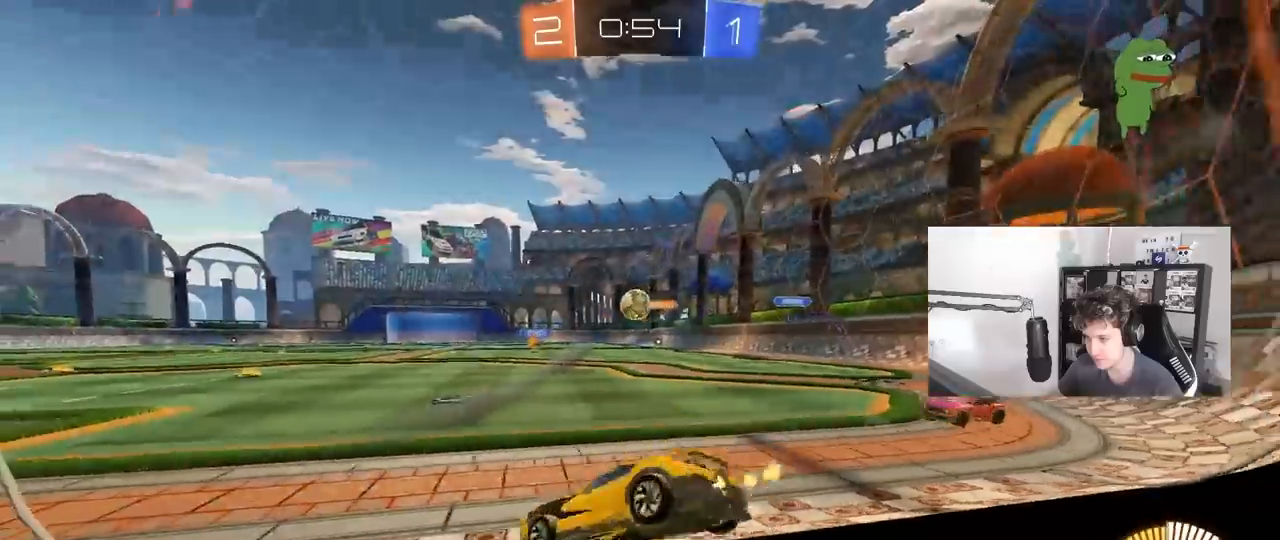
Gameplay with keyboard and mouse; each line is a JSON object with the keys and mouse buttons held at the frame after it. "events" lists presses ("down") and releases ("up") of "1", "2", "3", "4", "5", "a", "alt", "c", "caps_lock", "ctrl", "d", "e", "f", "g", "q", "r", "s", "shift", "space", "t", "tab", "v", "w", "x", "z", "mouse_left", "mouse_wheel" and "mouse_right" between this image and that frame as [ms after this image, input, new state], when the widget could be followed in between. "mouse_left", "mouse_wheel", "mouse_right" = the "left", "wheel", "right" buttons of the "mouse" list. No other keys are recorded. "wheel" means that the mouse wheel is clicked or scrolled. "mouse_move" is the direction in which the mouse moves at that frame (one of eight, or "still"), when it could be read.
{"keys": ["w"], "mouse": [], "mouse_move": "still", "events": [[67, "mouse_left", "down"], [433, "mouse_left", "up"]]}
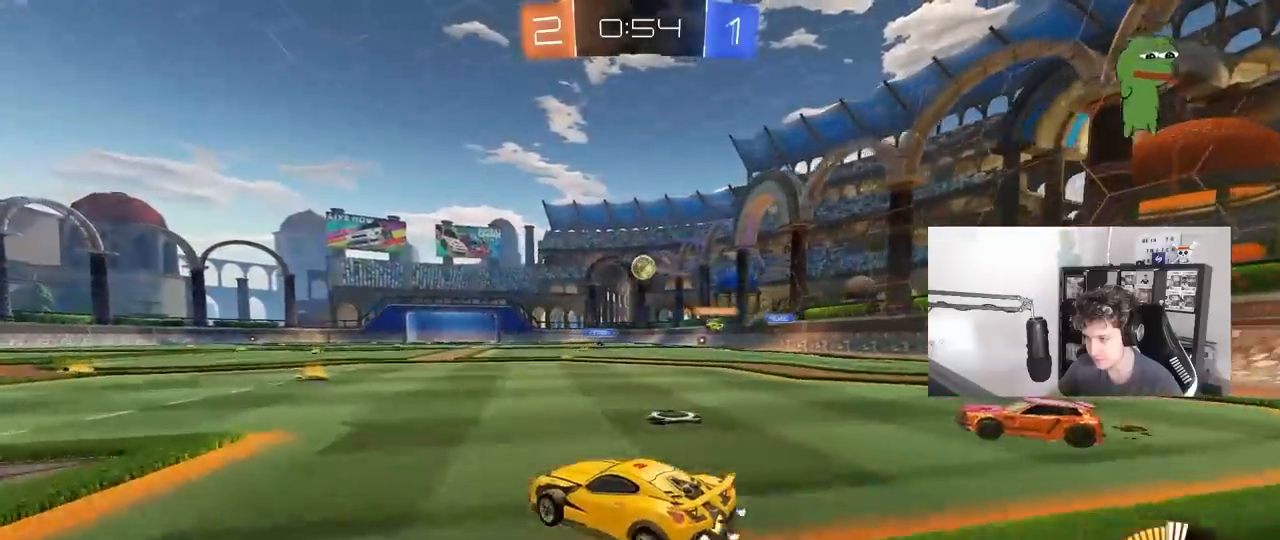
{"keys": ["a", "s", "shift"], "mouse": ["right"], "mouse_move": "left", "events": [[33, "d", "down"], [167, "d", "up"], [167, "mouse_left", "down"], [217, "mouse_right", "down"], [267, "mouse_right", "up"], [317, "a", "down"], [317, "mouse_right", "down"], [317, "shift", "down"], [400, "s", "down"], [400, "w", "up"], [500, "mouse_left", "up"]]}
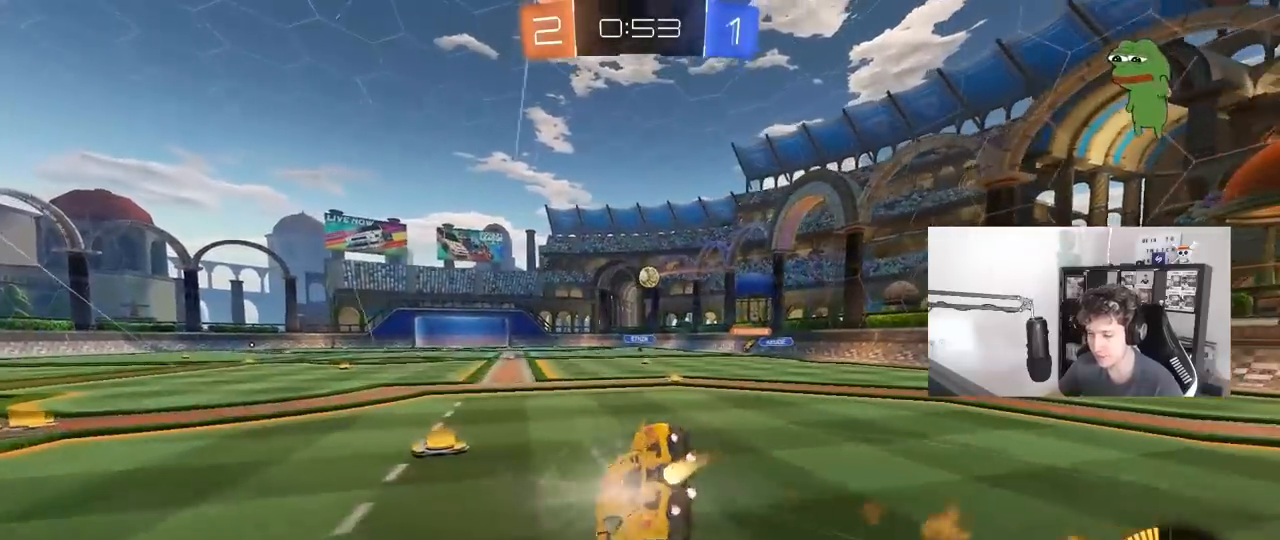
{"keys": ["a", "s", "shift"], "mouse": [], "mouse_move": "still", "events": [[50, "mouse_right", "up"], [233, "s", "up"], [417, "s", "down"]]}
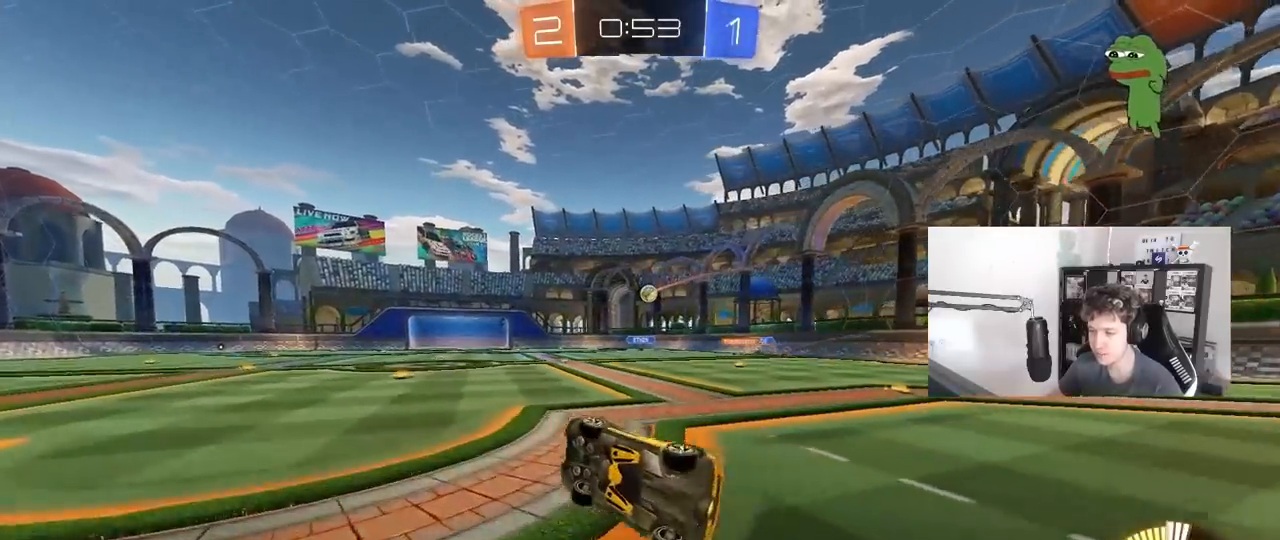
{"keys": [], "mouse": [], "mouse_move": "still", "events": [[67, "s", "up"], [67, "shift", "up"], [100, "a", "up"], [250, "s", "down"], [350, "a", "down"], [383, "a", "up"], [483, "s", "up"]]}
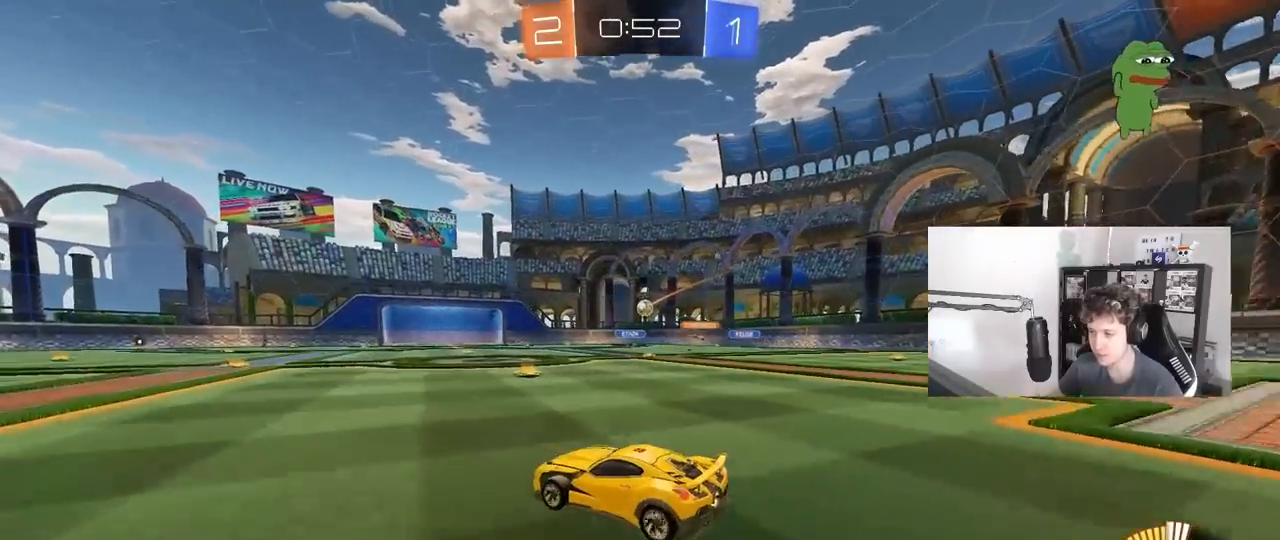
{"keys": ["d", "w"], "mouse": [], "mouse_move": "still", "events": [[167, "d", "down"], [217, "s", "down"], [267, "s", "up"], [317, "d", "up"], [450, "w", "down"], [500, "d", "down"]]}
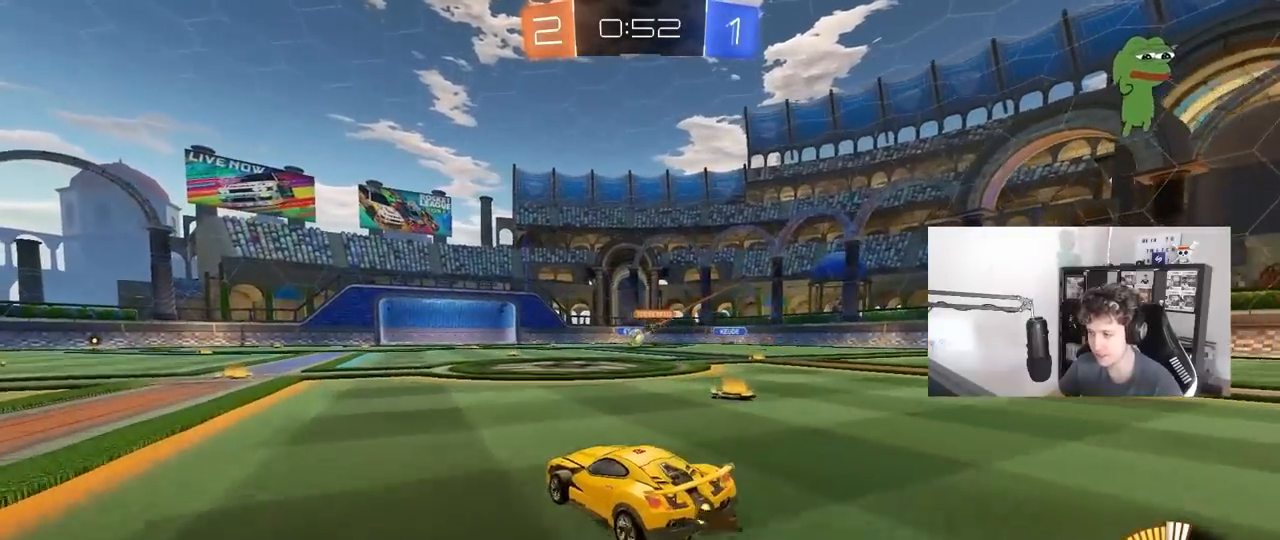
{"keys": ["d", "w"], "mouse": [], "mouse_move": "still", "events": [[183, "d", "up"], [233, "a", "down"], [283, "a", "up"], [283, "d", "down"], [383, "shift", "down"], [467, "shift", "up"]]}
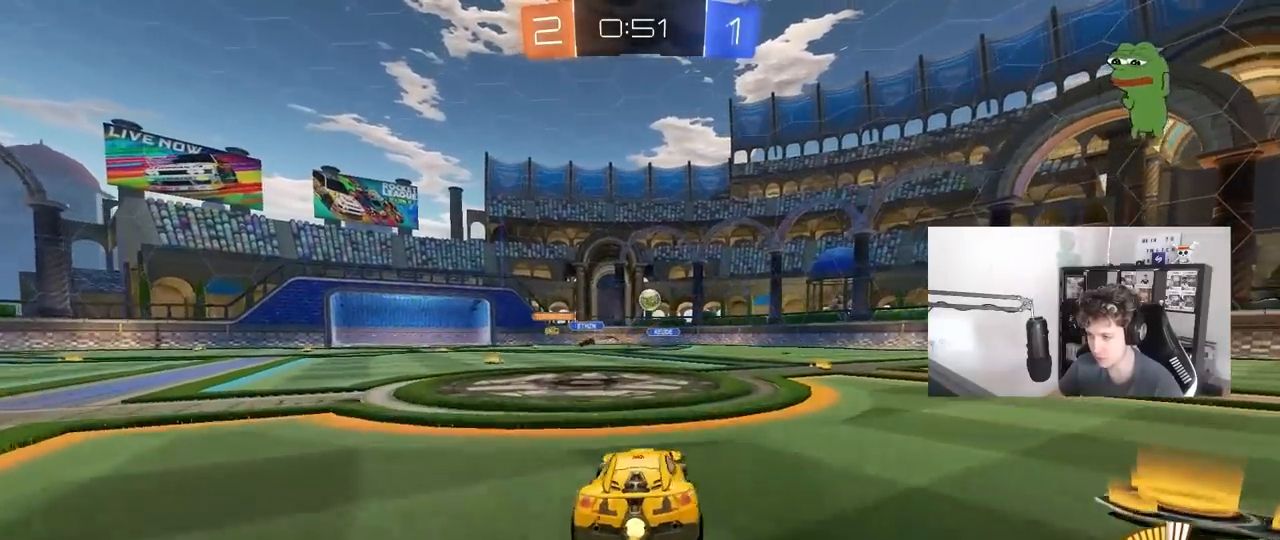
{"keys": ["a"], "mouse": ["left", "right"], "mouse_move": "still", "events": [[67, "d", "up"], [67, "mouse_left", "down"], [150, "mouse_right", "down"], [150, "w", "up"], [250, "d", "down"], [250, "s", "down"], [383, "d", "up"], [383, "s", "up"], [483, "a", "down"]]}
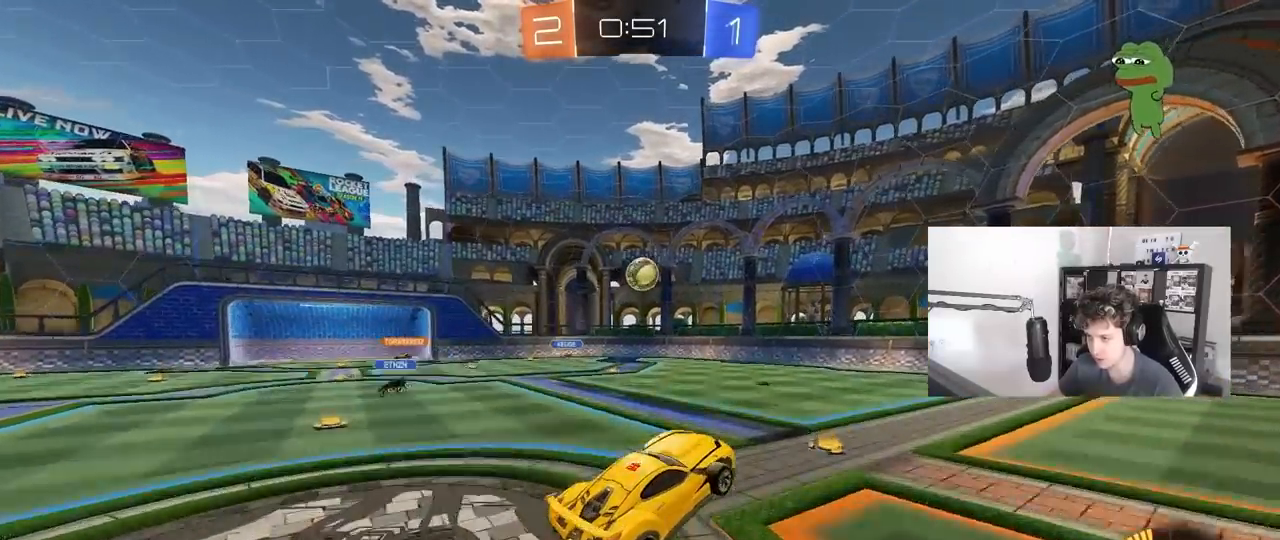
{"keys": [], "mouse": ["left"], "mouse_move": "down-left", "events": [[33, "mouse_left", "up"], [33, "s", "down"], [117, "mouse_right", "up"], [167, "s", "up"], [317, "w", "down"], [367, "mouse_left", "down"], [400, "a", "up"], [400, "w", "up"]]}
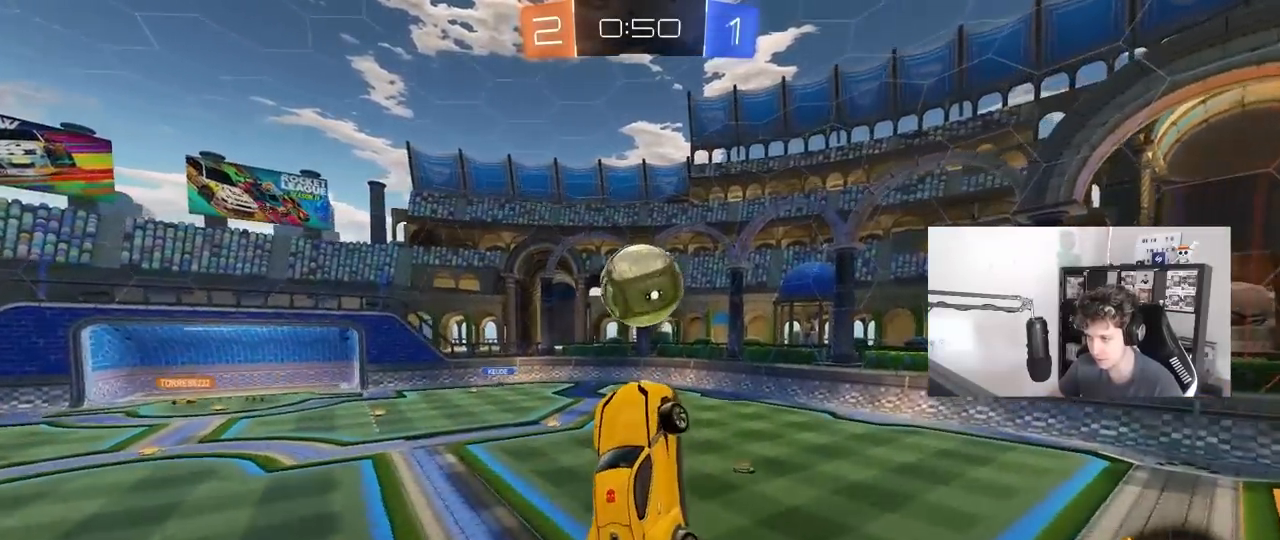
{"keys": ["a", "shift"], "mouse": ["left"], "mouse_move": "still", "events": [[50, "w", "down"], [100, "d", "down"], [183, "a", "down"], [183, "d", "up"], [183, "shift", "down"], [367, "w", "up"]]}
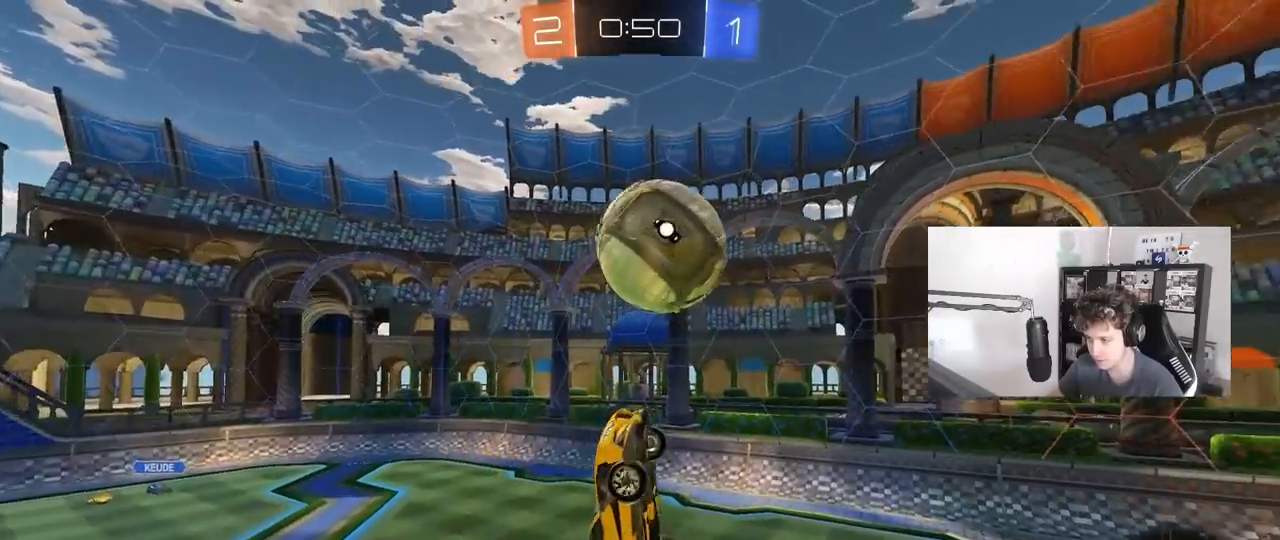
{"keys": ["a", "shift", "w"], "mouse": ["left"], "mouse_move": "down", "events": [[67, "mouse_left", "up"], [67, "shift", "up"], [200, "s", "down"], [300, "d", "down"], [383, "d", "up"], [383, "mouse_left", "down"], [383, "s", "up"], [383, "shift", "down"], [483, "w", "down"]]}
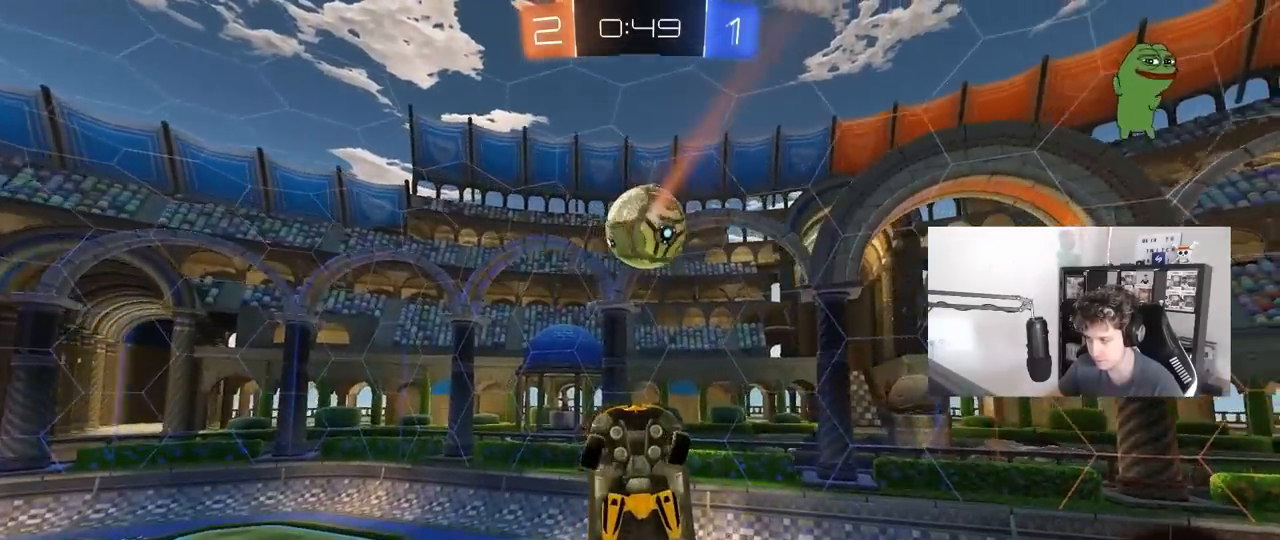
{"keys": ["a", "shift"], "mouse": ["left"], "mouse_move": "still", "events": [[350, "w", "up"], [450, "mouse_left", "up"], [500, "mouse_left", "down"]]}
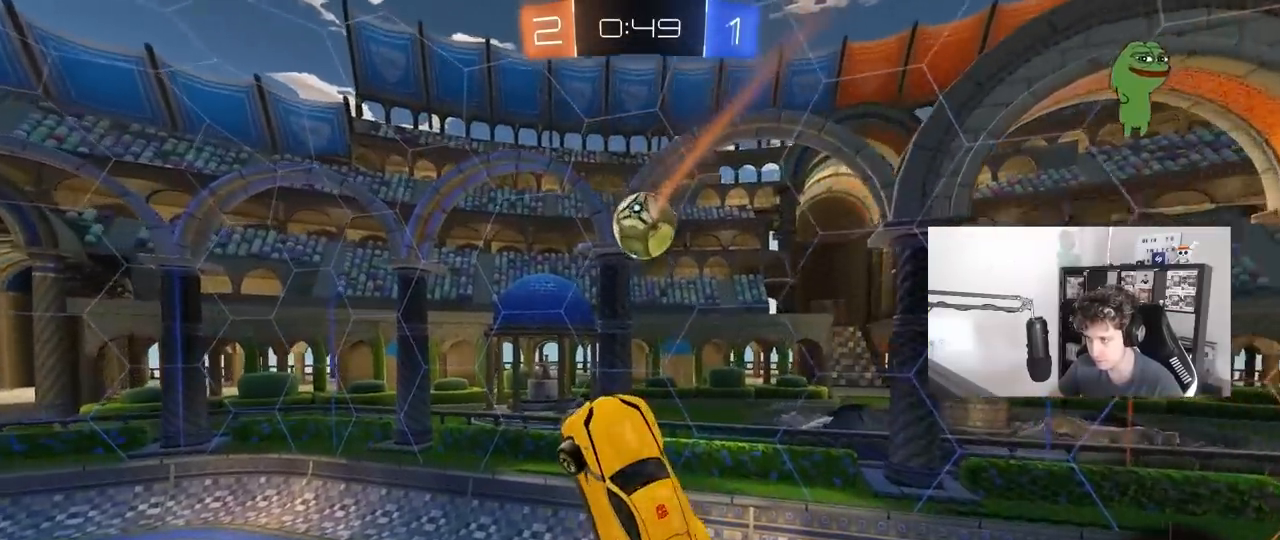
{"keys": ["d", "shift", "space"], "mouse": ["left"], "mouse_move": "still", "events": [[183, "s", "down"], [233, "mouse_left", "up"], [283, "shift", "up"], [333, "a", "up"], [333, "s", "up"], [383, "mouse_left", "down"], [467, "d", "down"], [467, "shift", "down"], [467, "space", "down"]]}
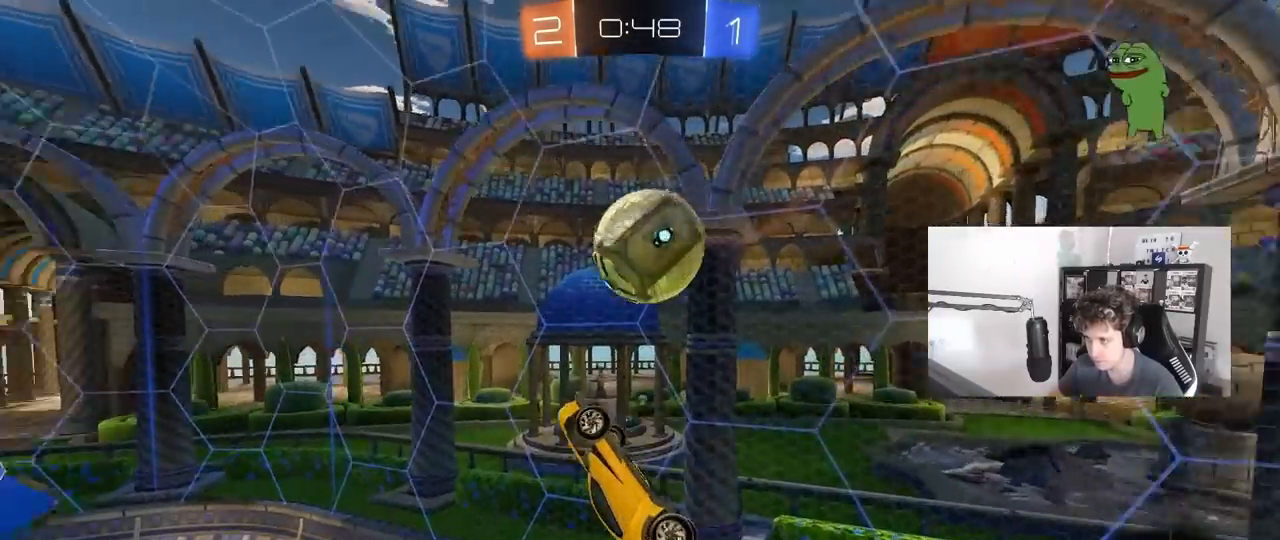
{"keys": ["d", "shift", "space"], "mouse": [], "mouse_move": "still", "events": [[17, "w", "down"], [67, "space", "up"], [200, "d", "up"], [383, "d", "down"], [433, "space", "down"], [433, "w", "up"], [483, "mouse_left", "up"]]}
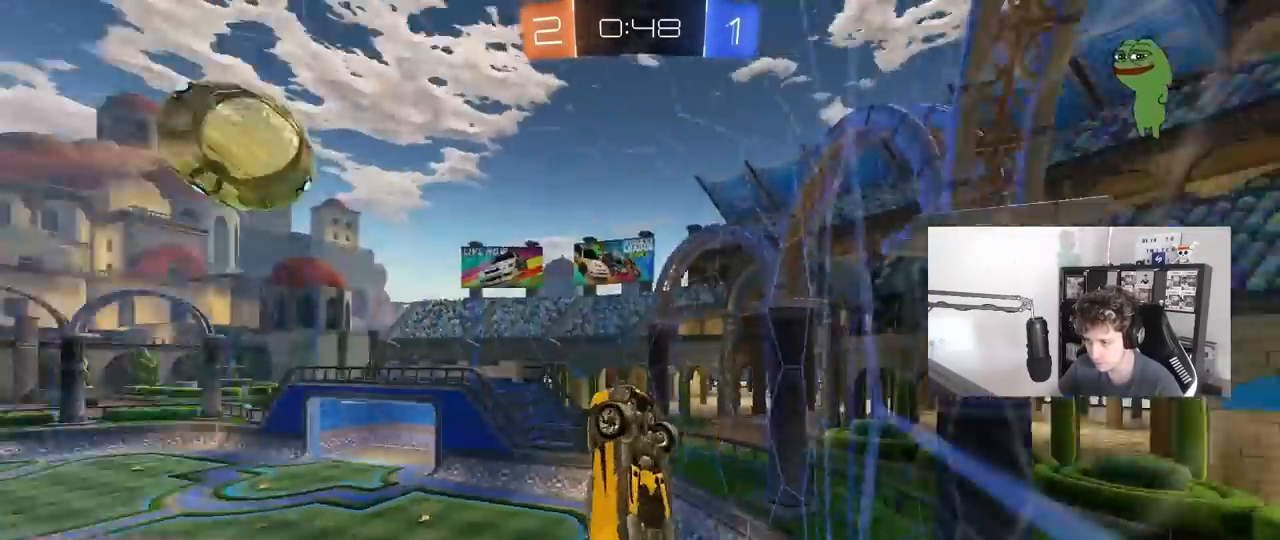
{"keys": ["a", "w"], "mouse": [], "mouse_move": "still", "events": [[33, "w", "down"], [83, "d", "up"], [83, "shift", "up"], [83, "space", "up"], [117, "a", "down"]]}
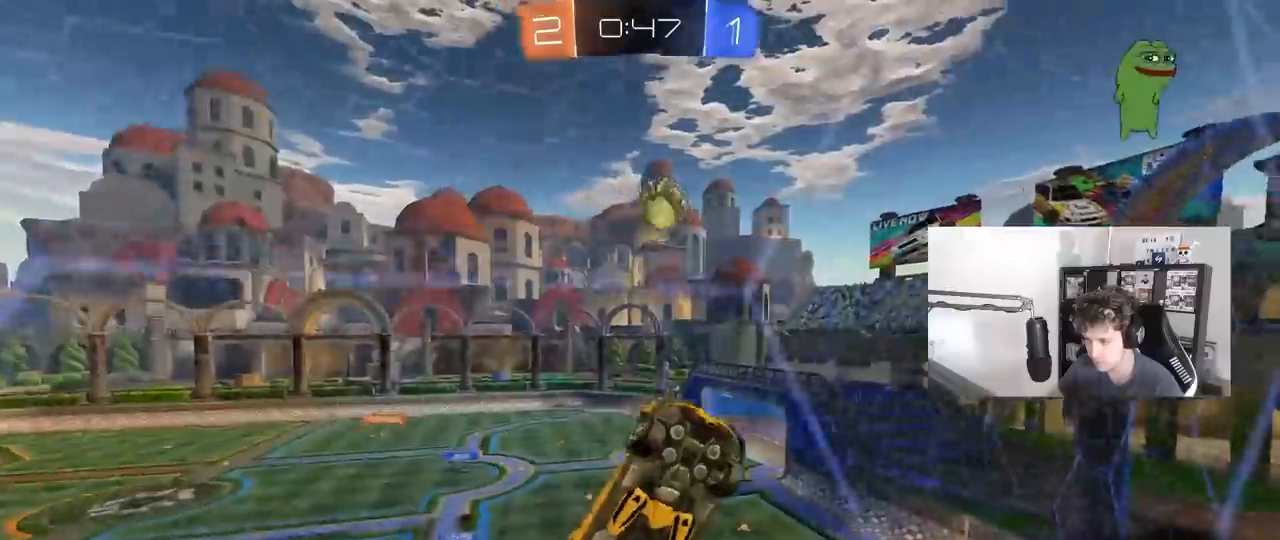
{"keys": ["a", "w"], "mouse": [], "mouse_move": "still", "events": []}
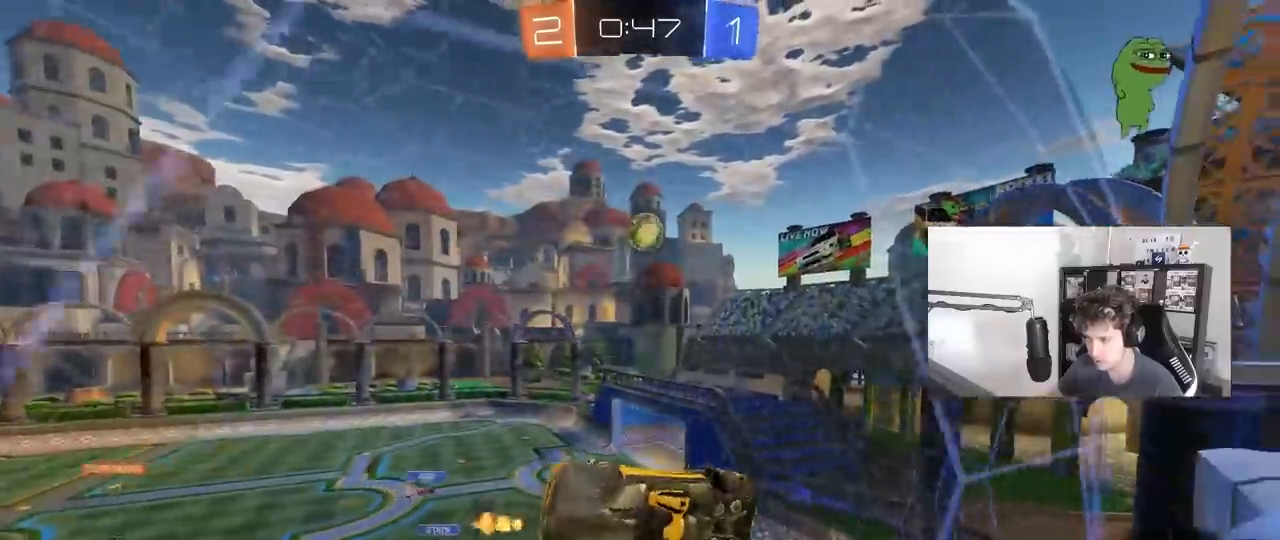
{"keys": ["d", "w"], "mouse": [], "mouse_move": "still", "events": [[300, "a", "up"], [383, "d", "down"]]}
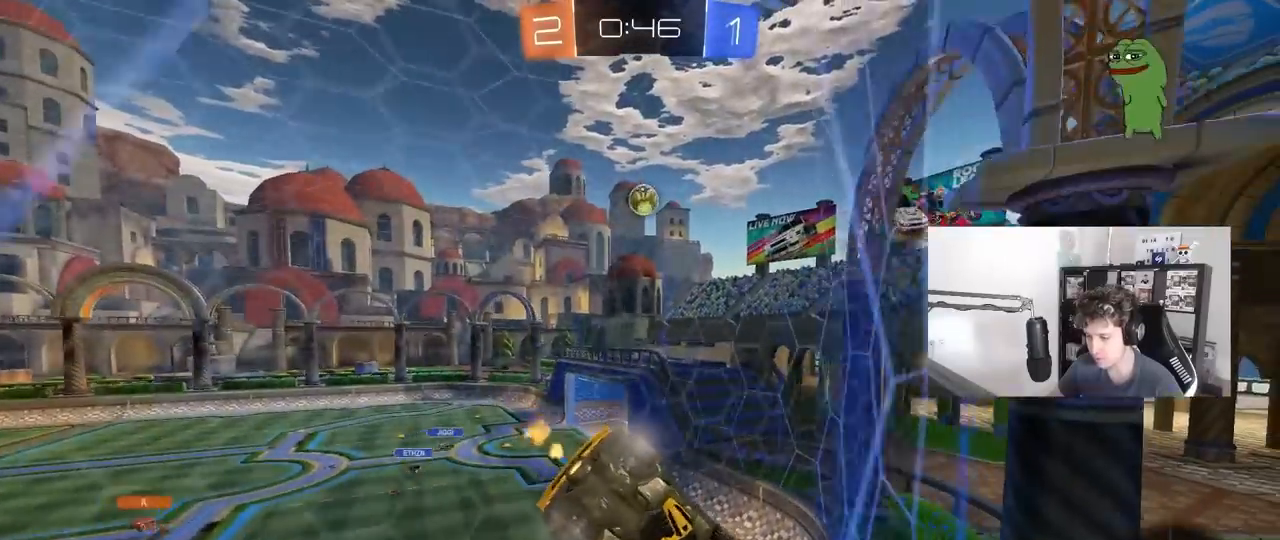
{"keys": ["a", "w"], "mouse": ["left"], "mouse_move": "still", "events": [[83, "d", "up"], [167, "mouse_left", "down"], [267, "a", "down"], [400, "a", "up"], [500, "a", "down"]]}
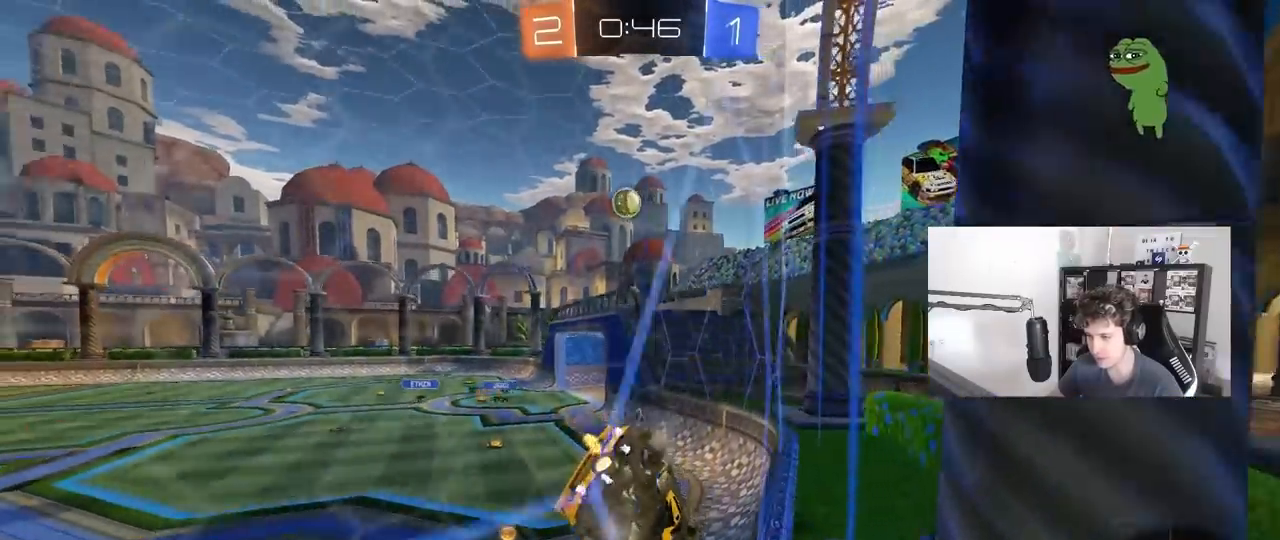
{"keys": ["d", "w"], "mouse": [], "mouse_move": "still", "events": [[50, "mouse_left", "up"], [233, "a", "up"], [233, "d", "down"], [383, "shift", "down"], [467, "shift", "up"]]}
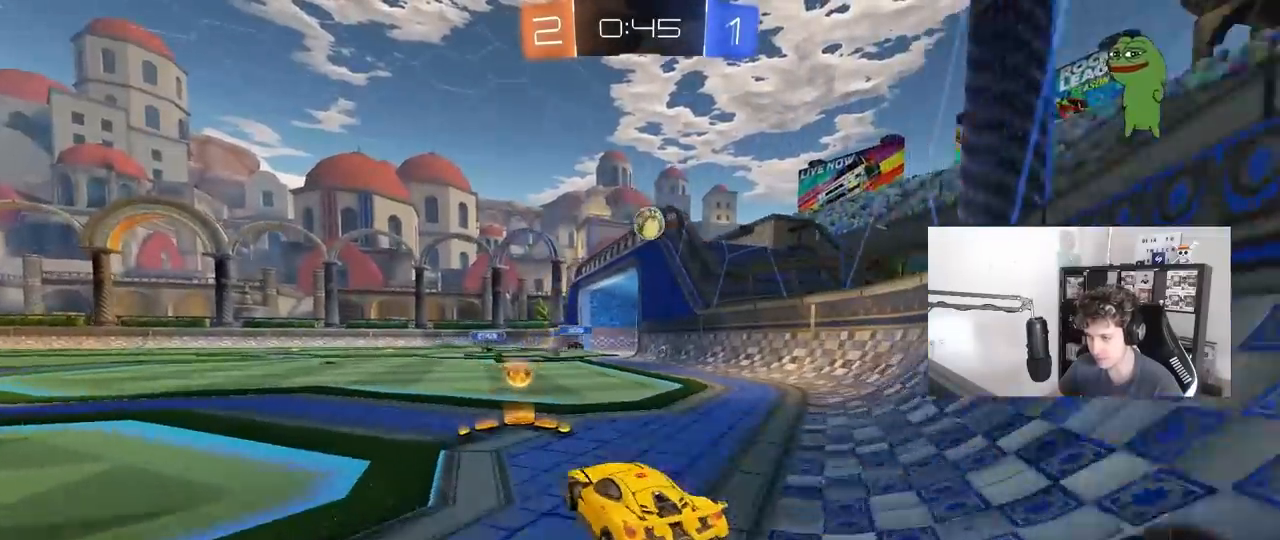
{"keys": ["w"], "mouse": ["left"], "mouse_move": "still", "events": [[200, "d", "up"], [250, "mouse_left", "down"]]}
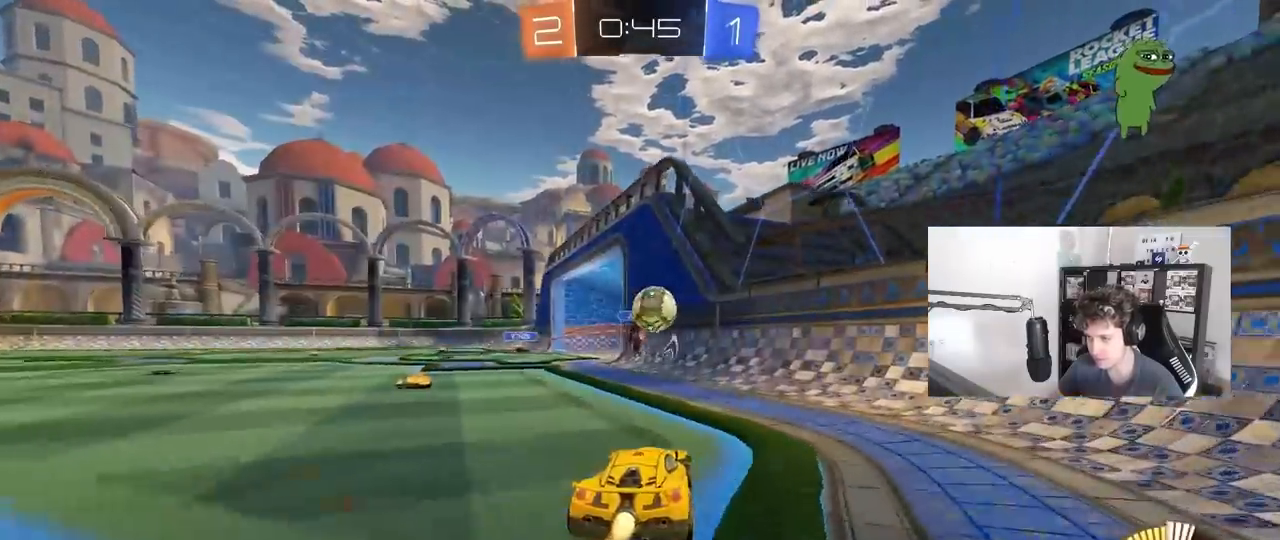
{"keys": ["a", "space", "w"], "mouse": ["left"], "mouse_move": "still", "events": [[33, "a", "down"], [83, "a", "up"], [117, "d", "down"], [117, "mouse_left", "up"], [267, "a", "down"], [267, "d", "up"], [317, "mouse_left", "down"], [367, "space", "down"]]}
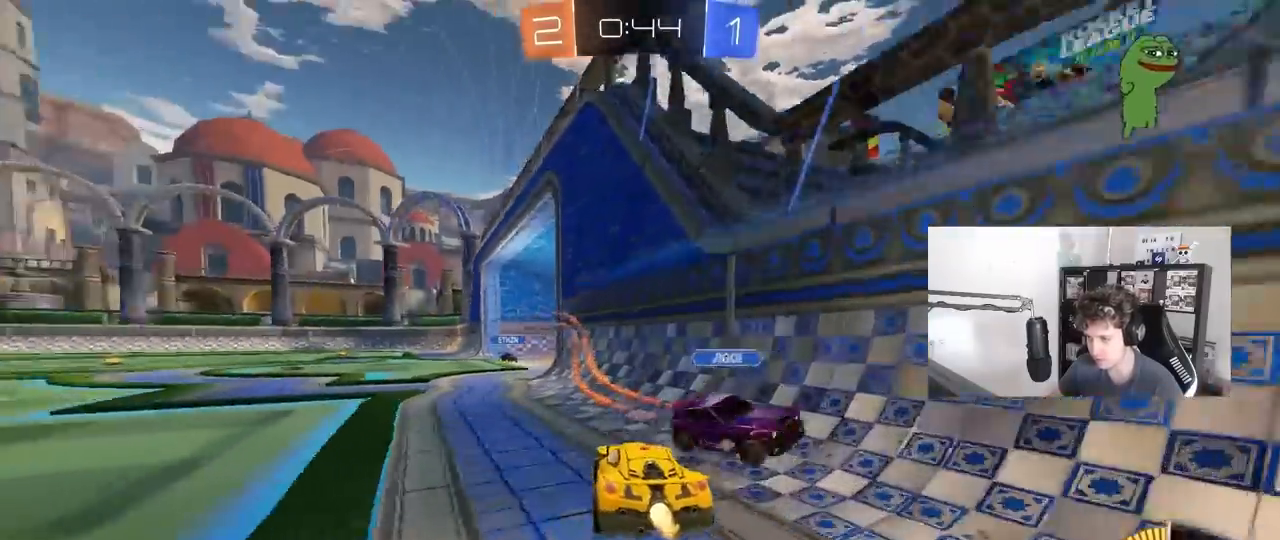
{"keys": ["d", "w"], "mouse": ["left"], "mouse_move": "still", "events": [[100, "a", "up"], [100, "space", "up"], [233, "mouse_left", "up"], [367, "a", "down"], [417, "a", "up"], [417, "mouse_left", "down"], [467, "d", "down"]]}
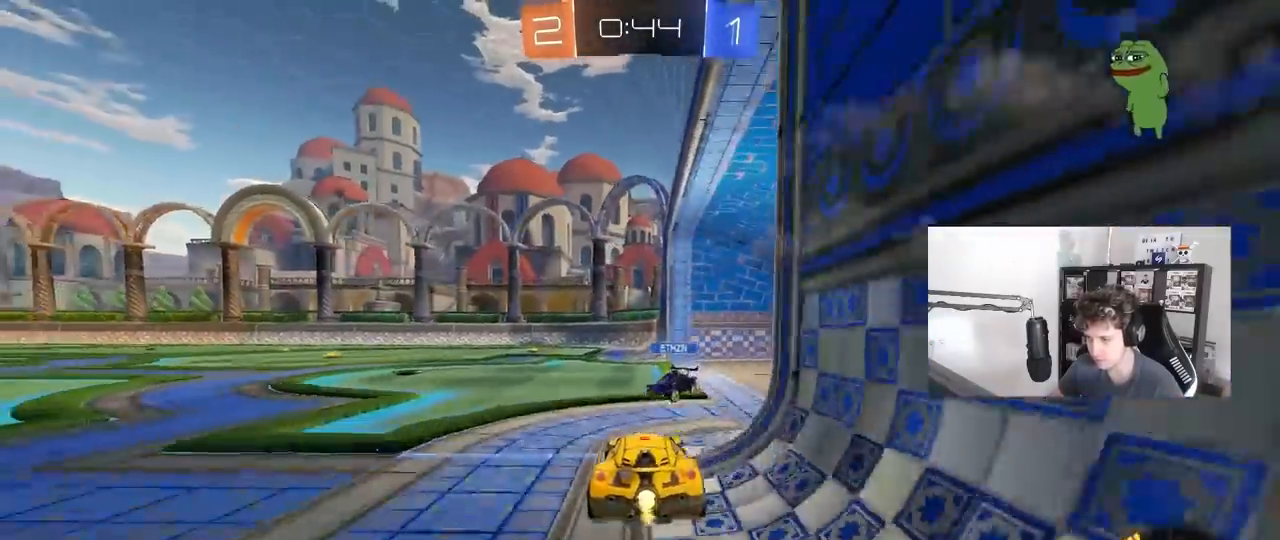
{"keys": ["a", "s", "shift"], "mouse": ["left", "right"], "mouse_move": "up", "events": [[67, "a", "down"], [67, "d", "up"], [150, "mouse_right", "down"], [200, "shift", "down"], [250, "mouse_right", "up"], [300, "mouse_right", "down"], [350, "w", "up"], [383, "s", "down"]]}
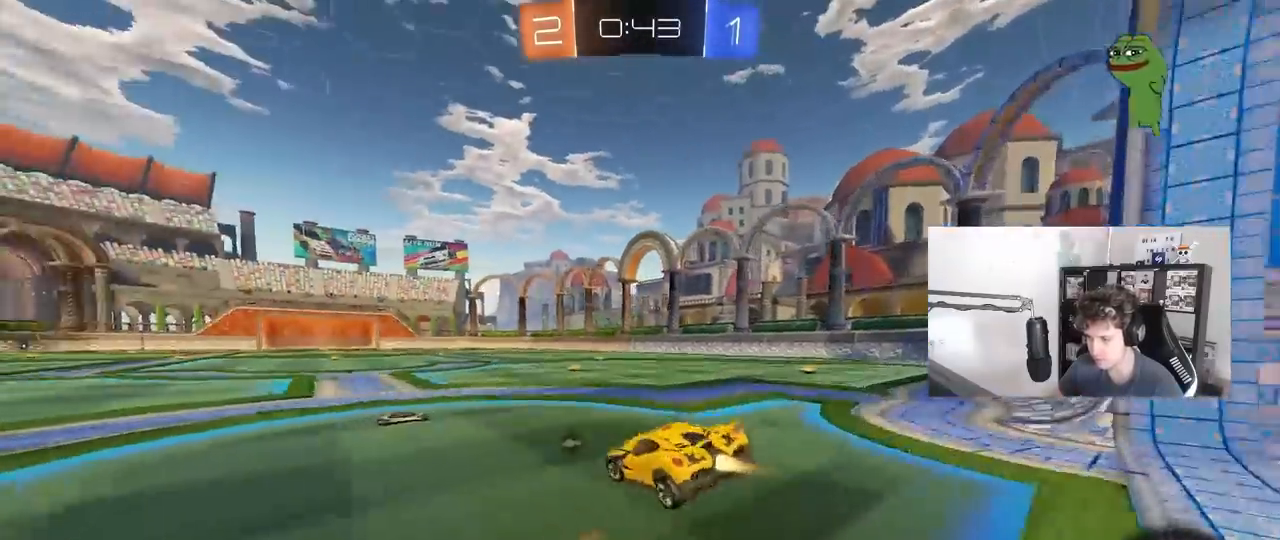
{"keys": ["d", "shift", "w"], "mouse": ["left"], "mouse_move": "down", "events": [[33, "mouse_right", "up"], [83, "s", "up"], [167, "a", "up"], [167, "d", "down"], [167, "mouse_left", "up"], [217, "w", "down"], [317, "mouse_right", "down"], [400, "mouse_left", "down"], [450, "mouse_right", "up"]]}
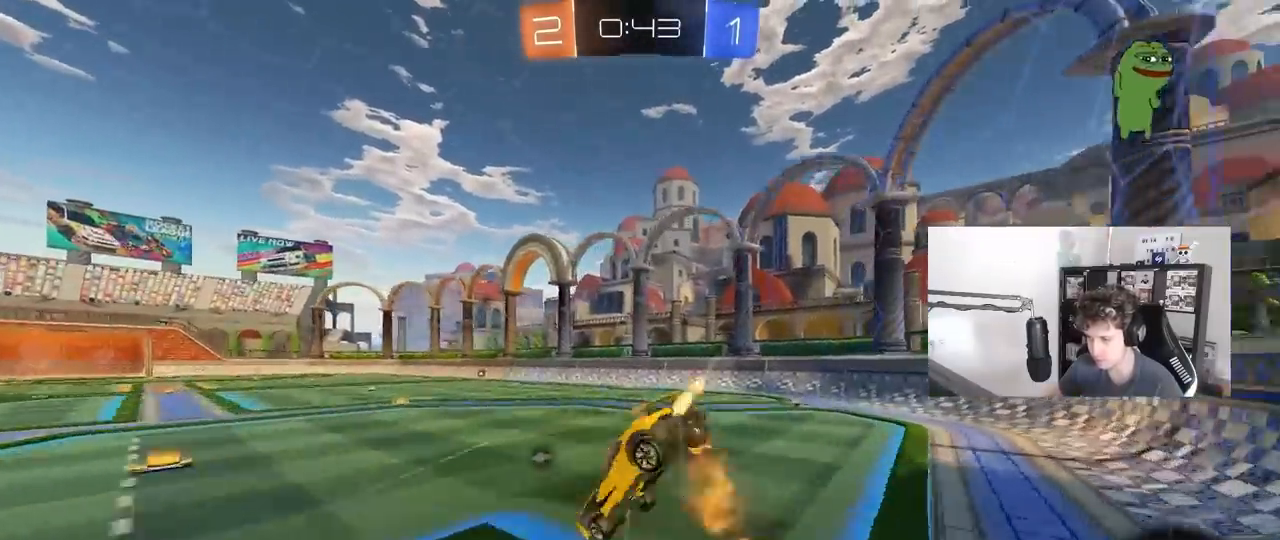
{"keys": ["d", "w"], "mouse": [], "mouse_move": "still", "events": [[50, "w", "up"], [100, "s", "down"], [183, "mouse_left", "up"], [183, "s", "up"], [333, "w", "down"], [417, "shift", "up"]]}
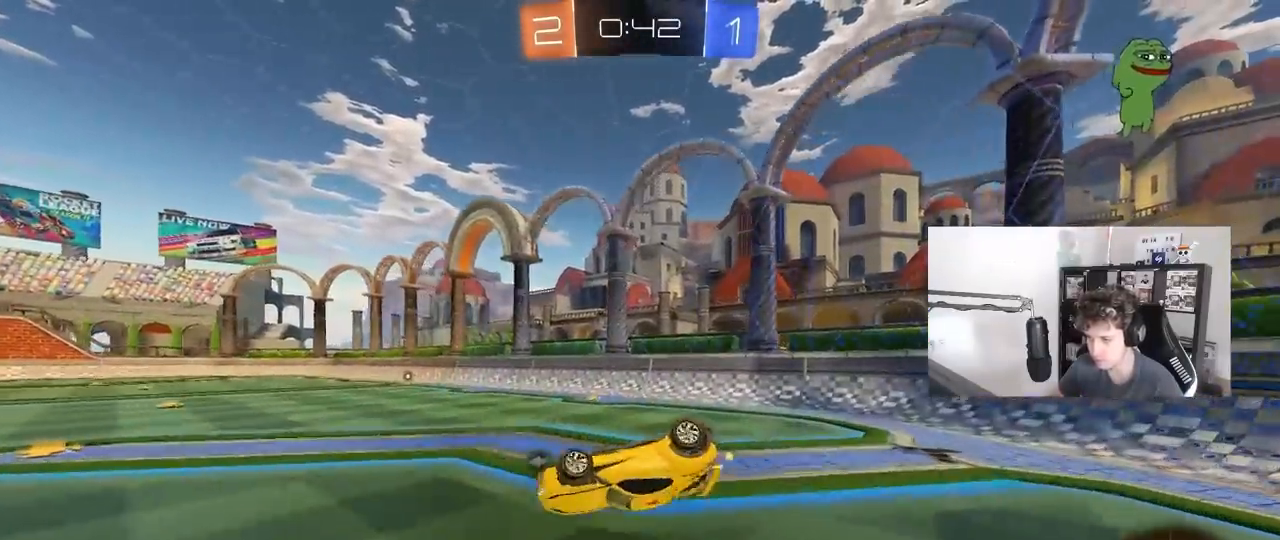
{"keys": ["d"], "mouse": ["left"], "mouse_move": "still", "events": [[117, "shift", "down"], [350, "mouse_left", "down"], [350, "shift", "up"], [433, "w", "up"]]}
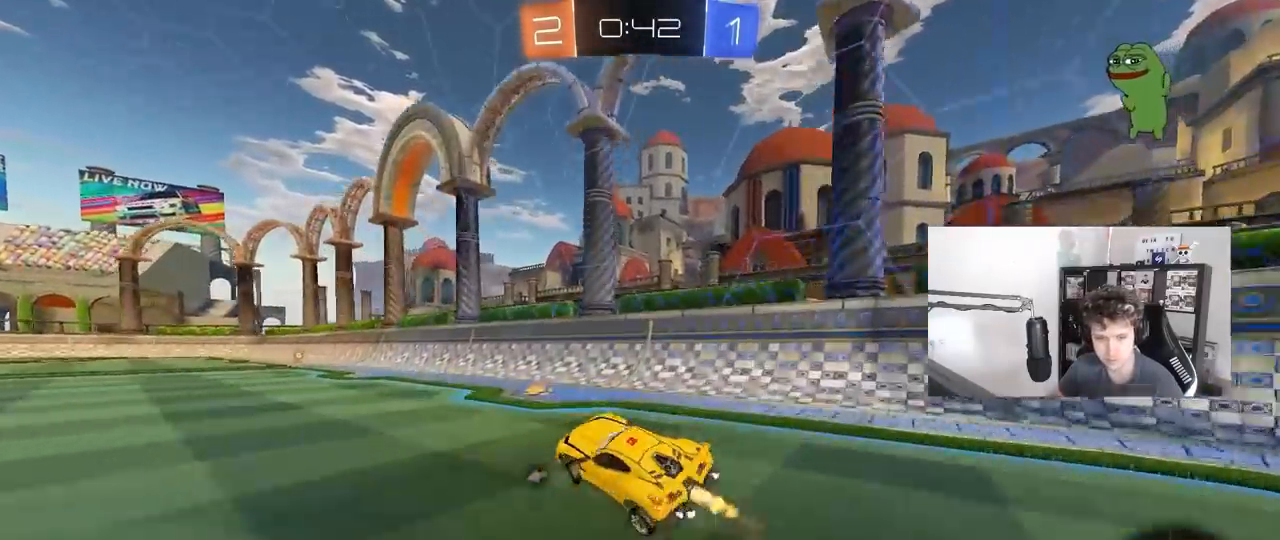
{"keys": ["a", "w"], "mouse": [], "mouse_move": "still", "events": [[83, "d", "up"], [83, "w", "down"], [367, "a", "down"], [500, "mouse_left", "up"]]}
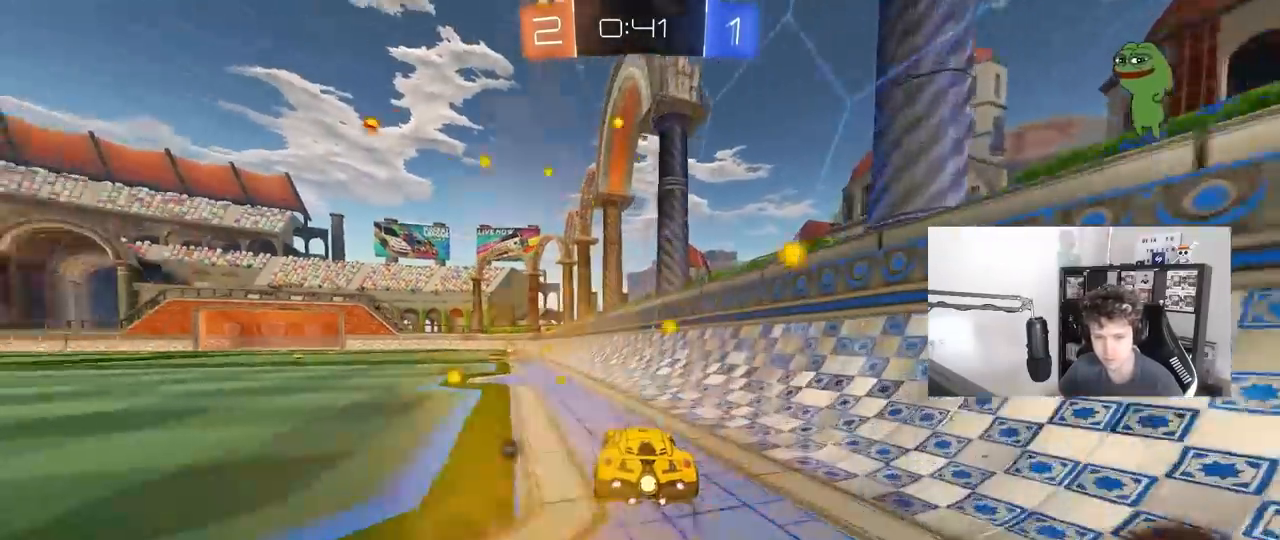
{"keys": ["space", "w"], "mouse": [], "mouse_move": "still", "events": [[50, "a", "up"], [233, "a", "down"], [233, "mouse_left", "down"], [333, "a", "up"], [417, "mouse_left", "up"], [417, "space", "down"]]}
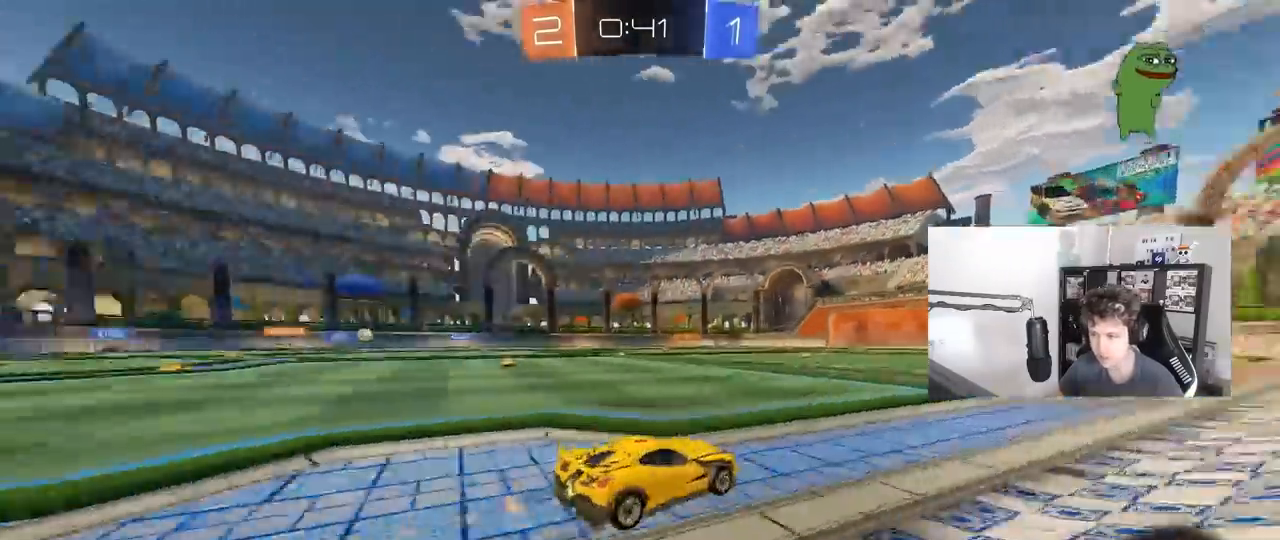
{"keys": ["a", "w"], "mouse": [], "mouse_move": "still", "events": [[100, "space", "up"], [200, "mouse_left", "down"], [433, "mouse_left", "up"], [483, "a", "down"]]}